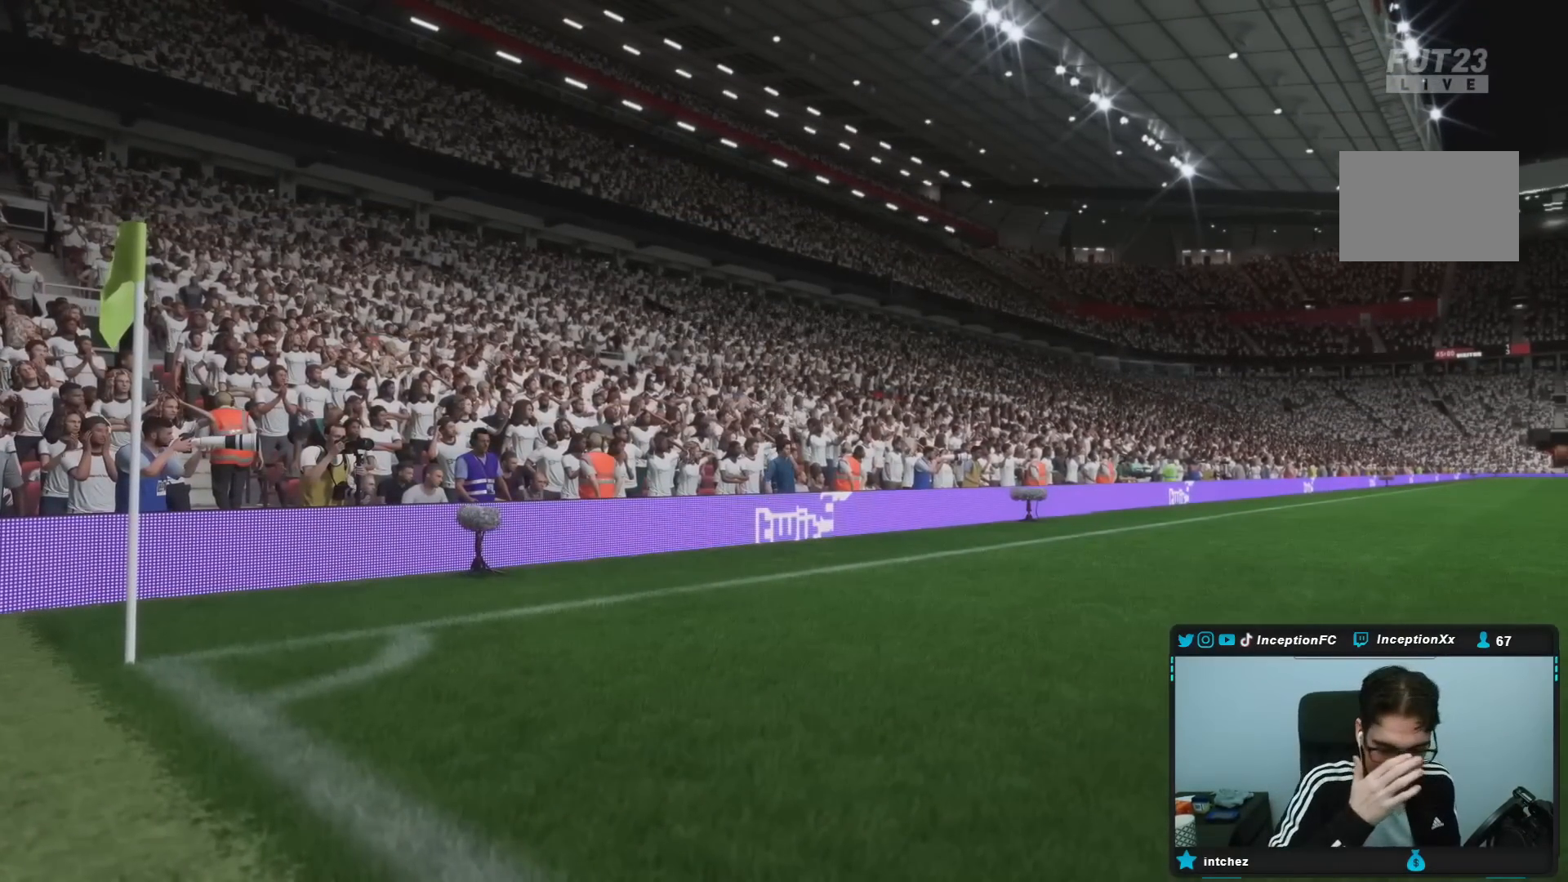
Gameplay with a controller (PlayStation layout); each line is a JSON object with the inputs held at the frame after it. "events" lists button and stick changes between this image and that frame as [ms after this image, input, new state], when the widget could be followed in between. Not read: L3 R3.
{"buttons": [], "left_stick": "center", "right_stick": "center", "events": []}
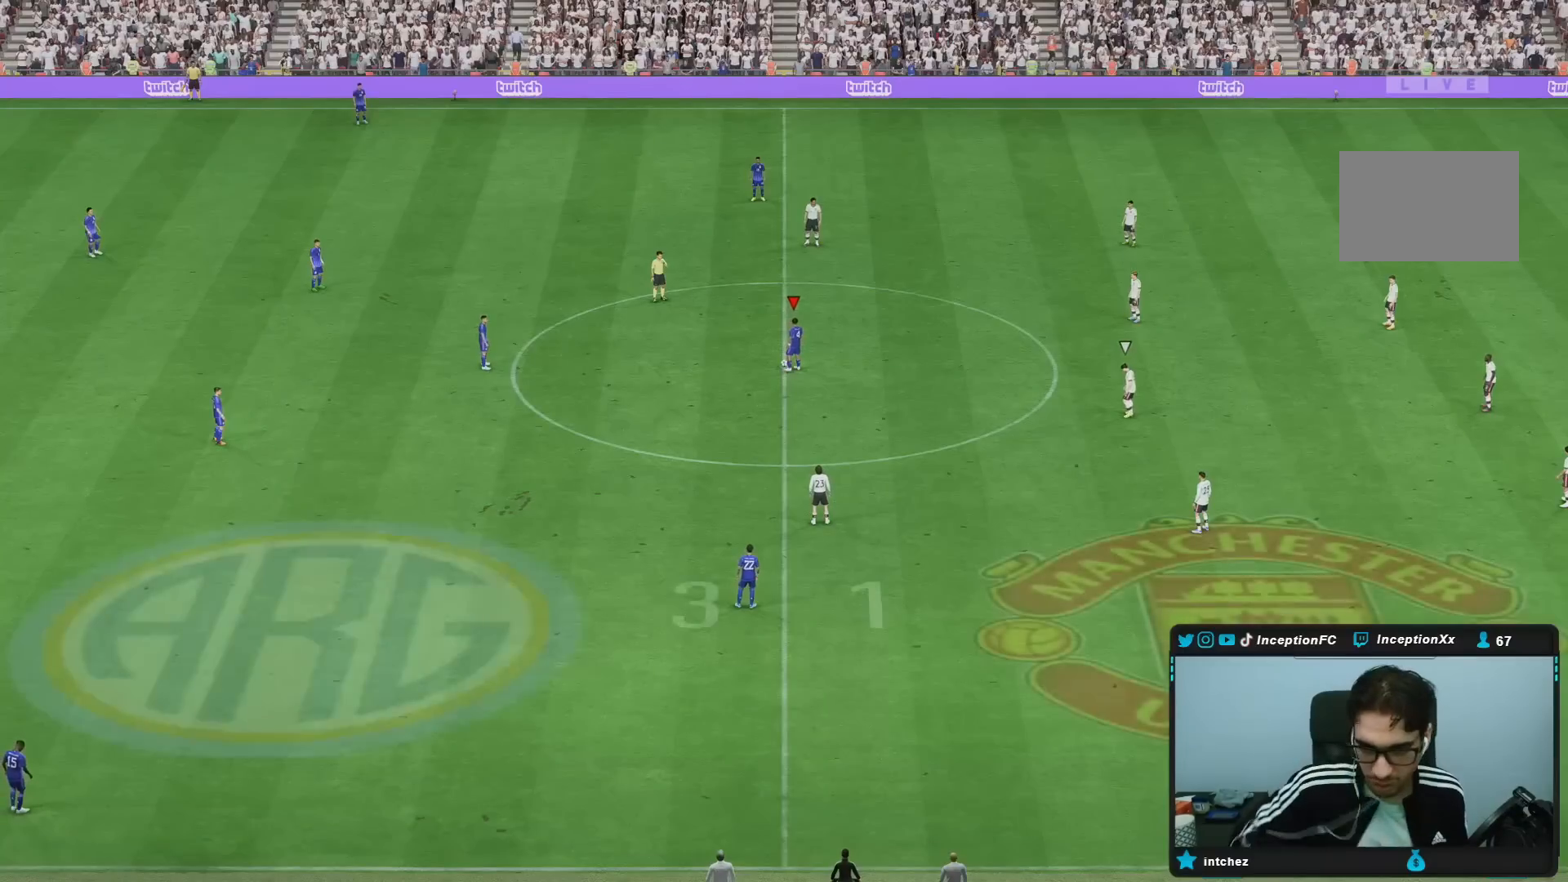
{"buttons": [], "left_stick": "center", "right_stick": "center", "events": []}
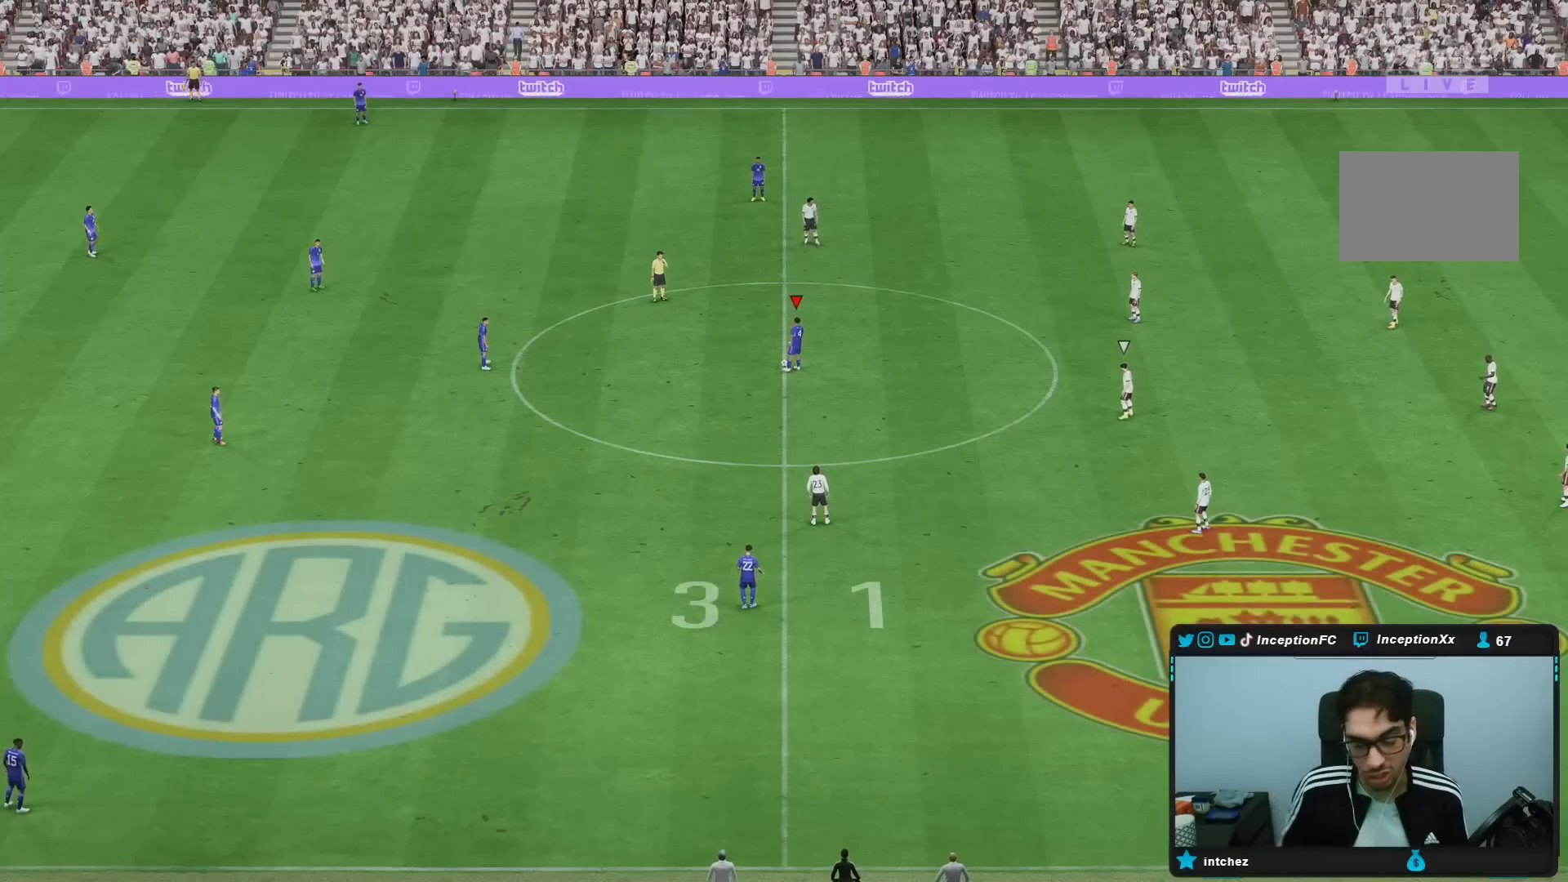
{"buttons": [], "left_stick": "center", "right_stick": "center", "events": []}
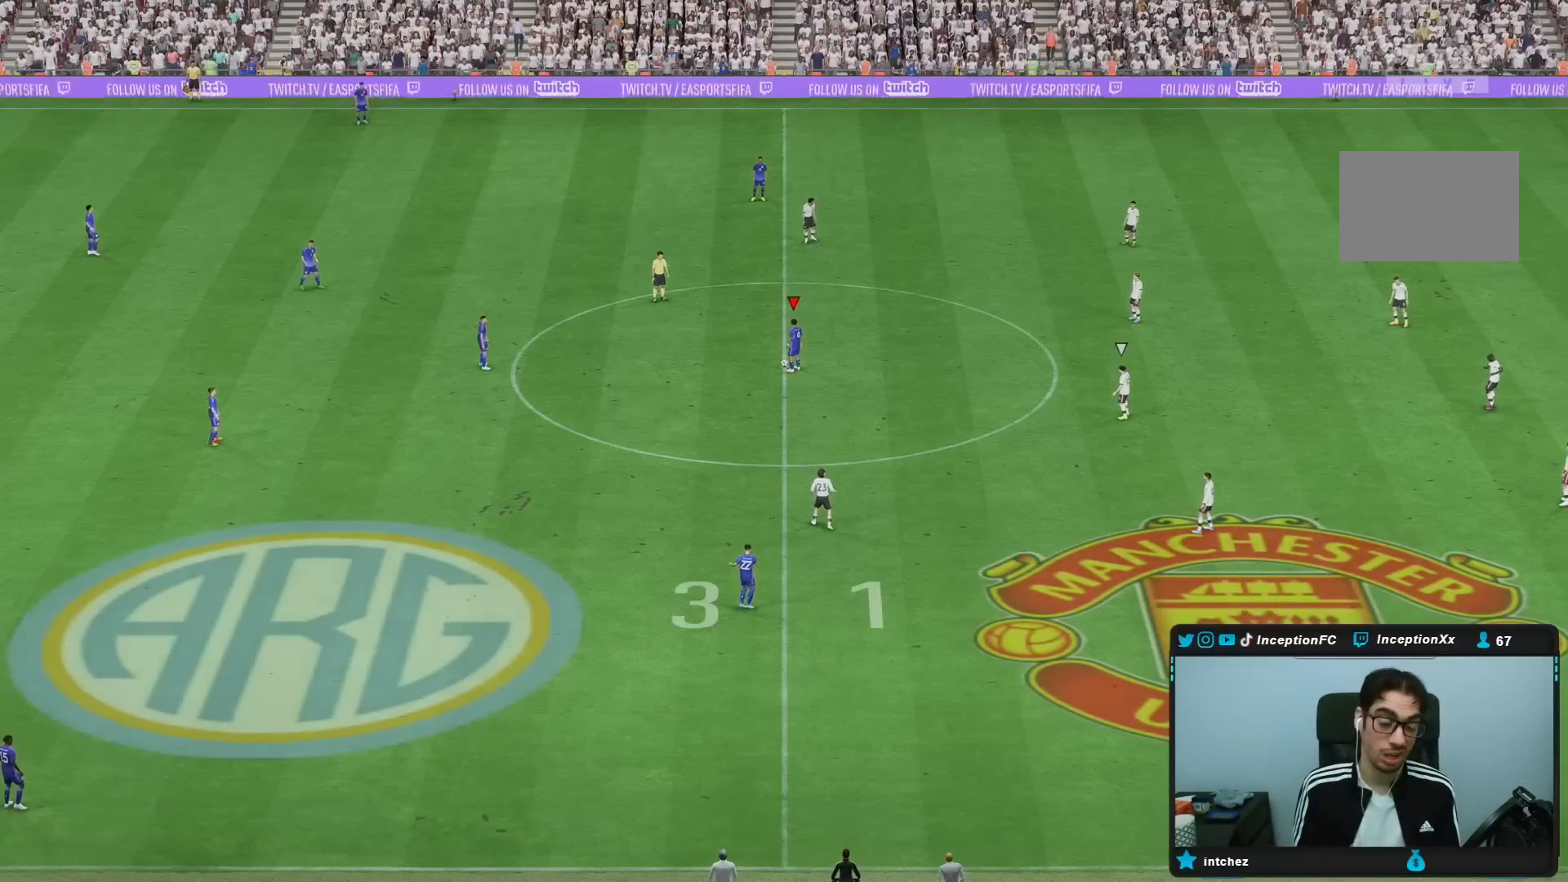
{"buttons": ["CROSS"], "left_stick": "down-left", "right_stick": "center", "events": [[317, "left_stick", "down-left"], [367, "CROSS", "down"], [467, "CROSS", "up"], [500, "CROSS", "down"]]}
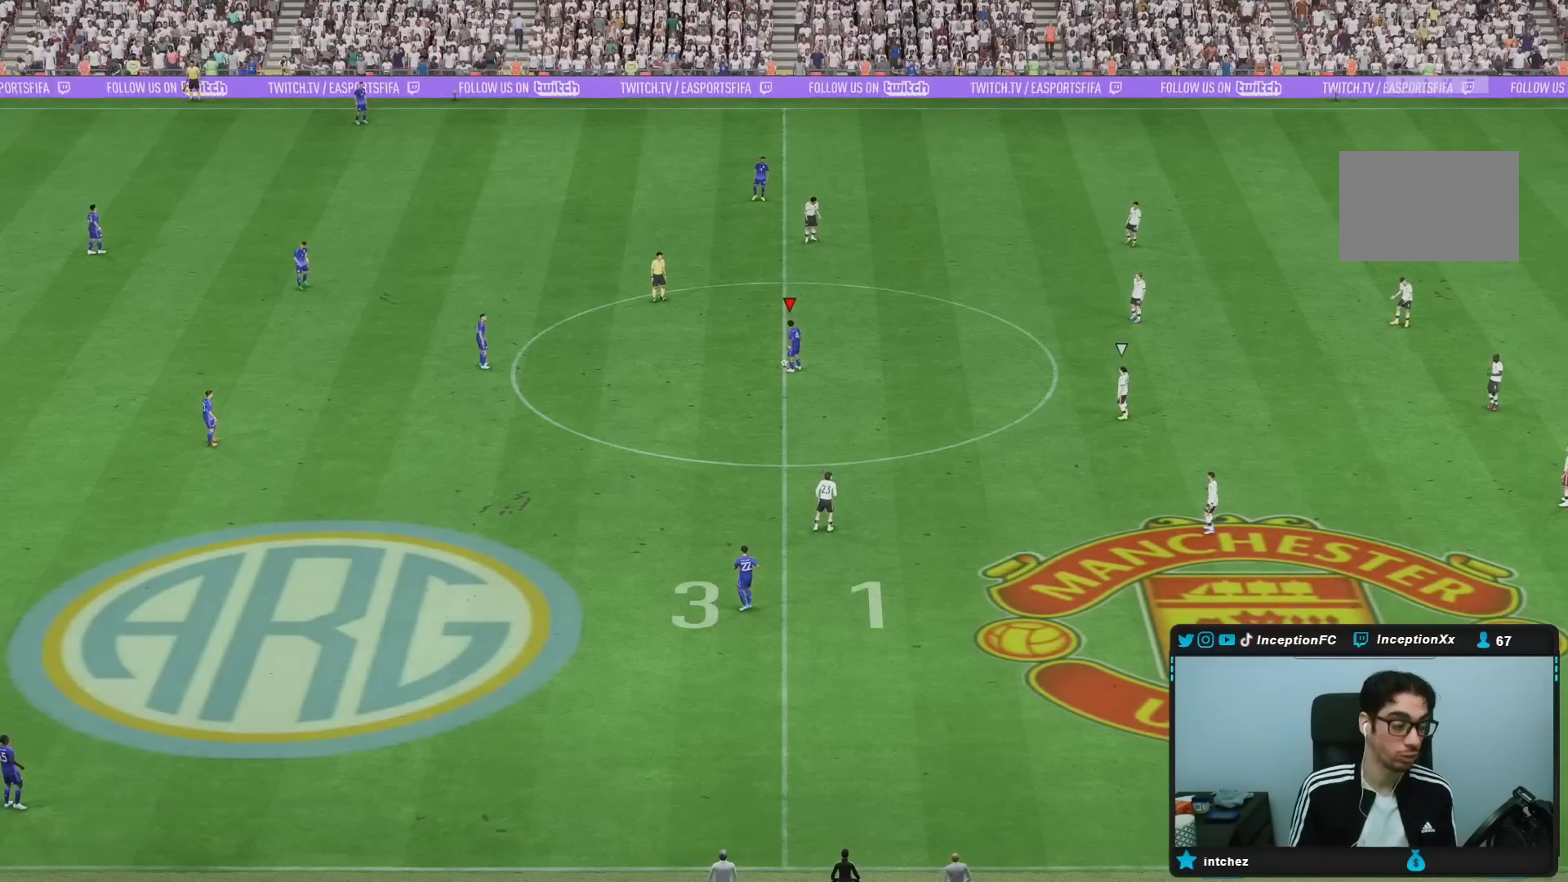
{"buttons": ["R2"], "left_stick": "center", "right_stick": "center", "events": [[133, "CROSS", "up"], [350, "left_stick", "center"], [483, "R2", "down"]]}
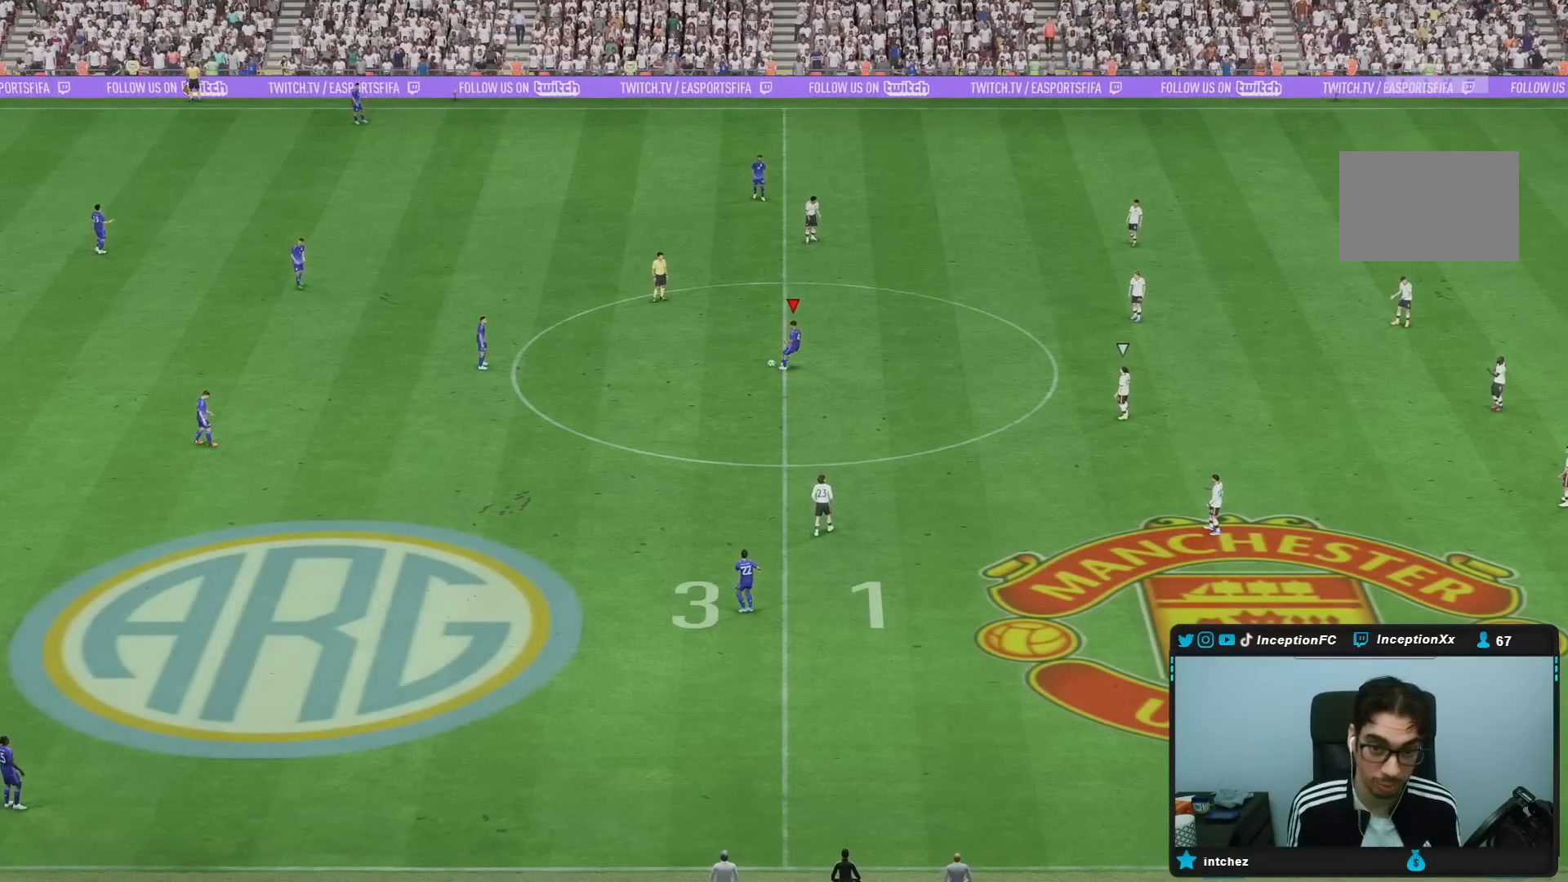
{"buttons": [], "left_stick": "left", "right_stick": "center", "events": [[183, "left_stick", "down"], [233, "left_stick", "right"], [300, "R2", "up"], [300, "left_stick", "left"], [367, "CROSS", "down"], [467, "CROSS", "up"]]}
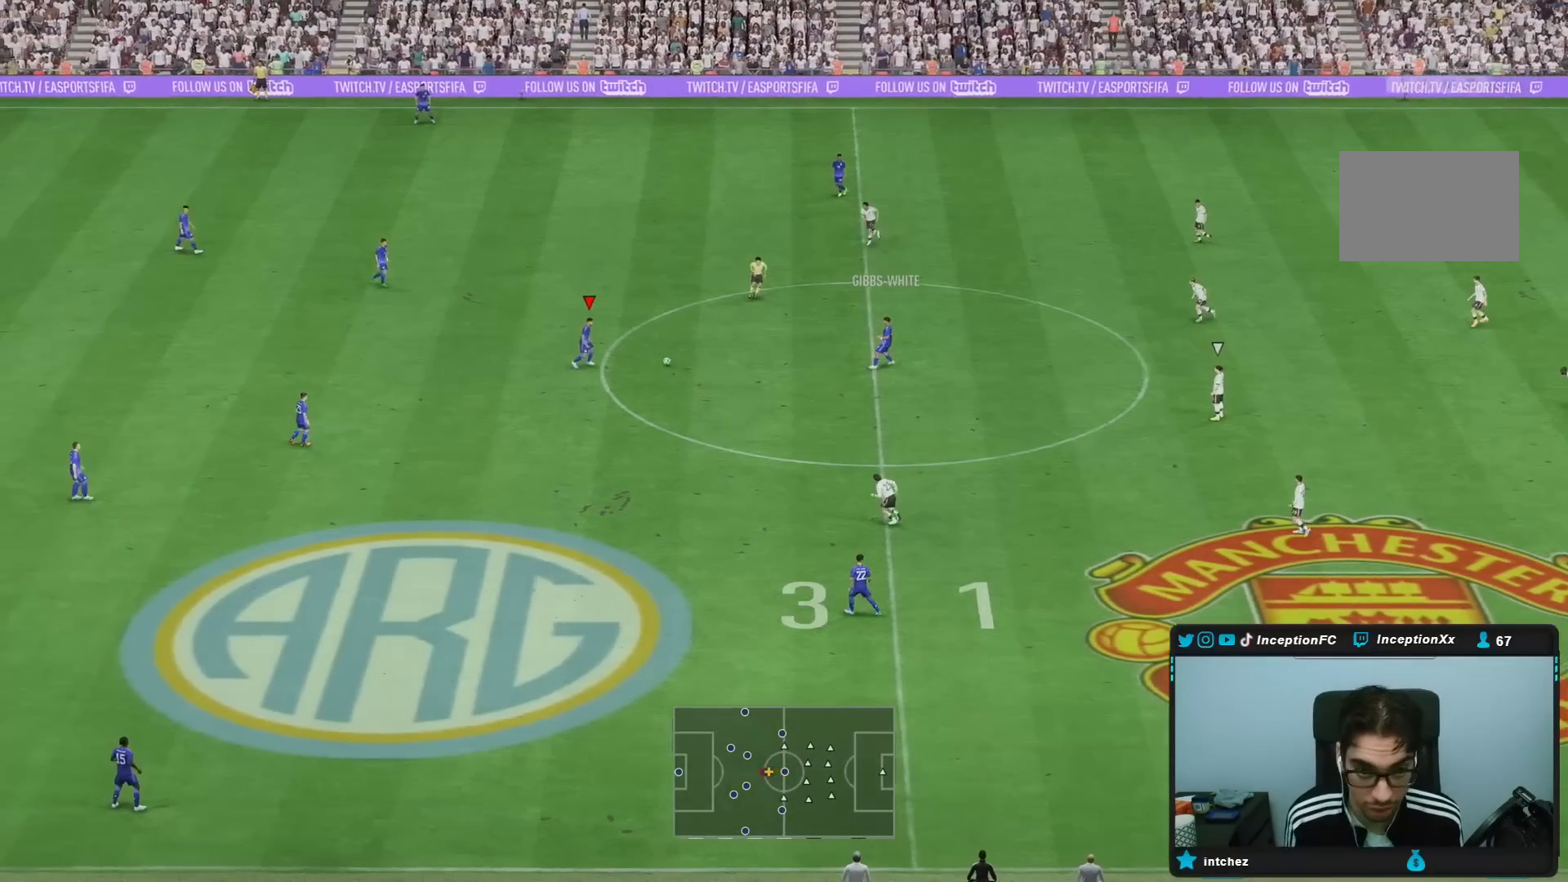
{"buttons": ["R2"], "left_stick": "down", "right_stick": "center", "events": [[217, "left_stick", "center"], [333, "R2", "down"], [417, "left_stick", "down"]]}
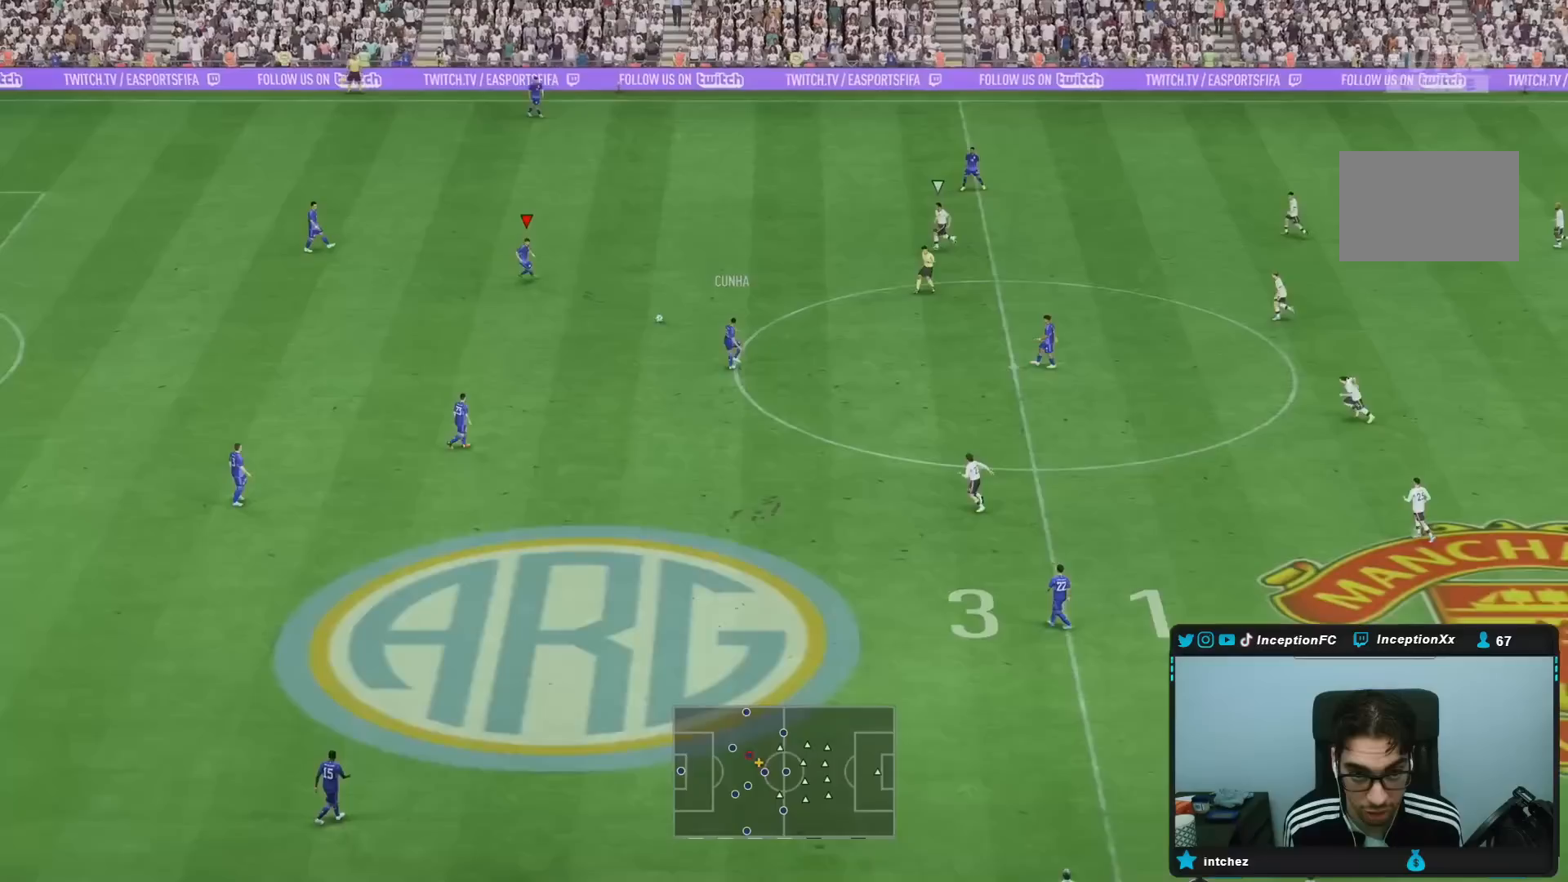
{"buttons": [], "left_stick": "down", "right_stick": "center", "events": [[83, "R2", "up"], [167, "CROSS", "down"], [333, "CROSS", "up"]]}
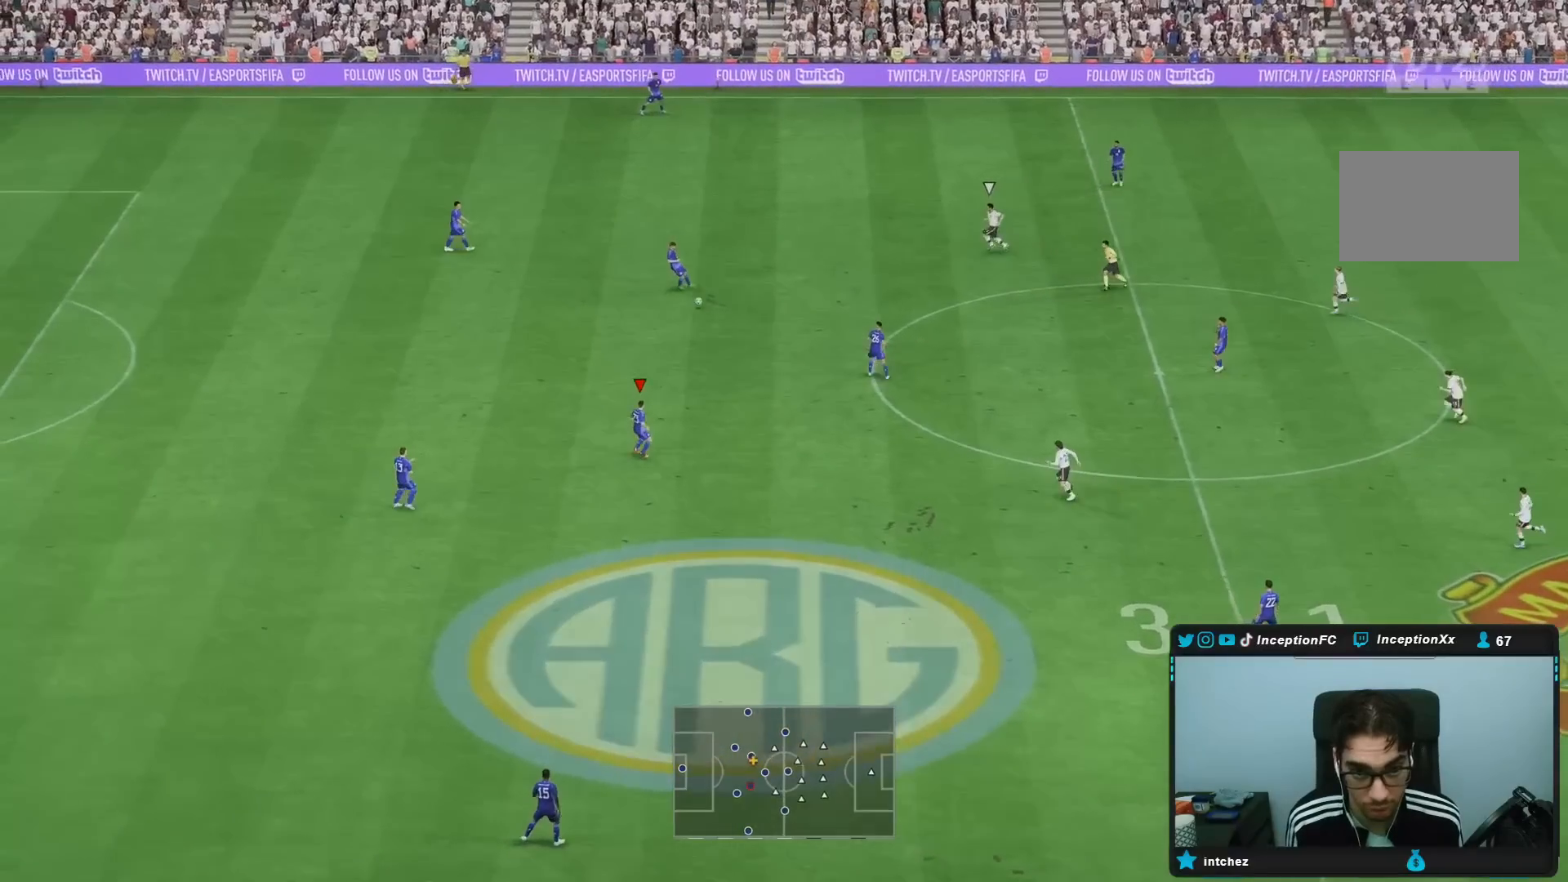
{"buttons": [], "left_stick": "down", "right_stick": "center", "events": [[17, "left_stick", "center"], [100, "R2", "down"], [300, "left_stick", "down"], [350, "R2", "up"]]}
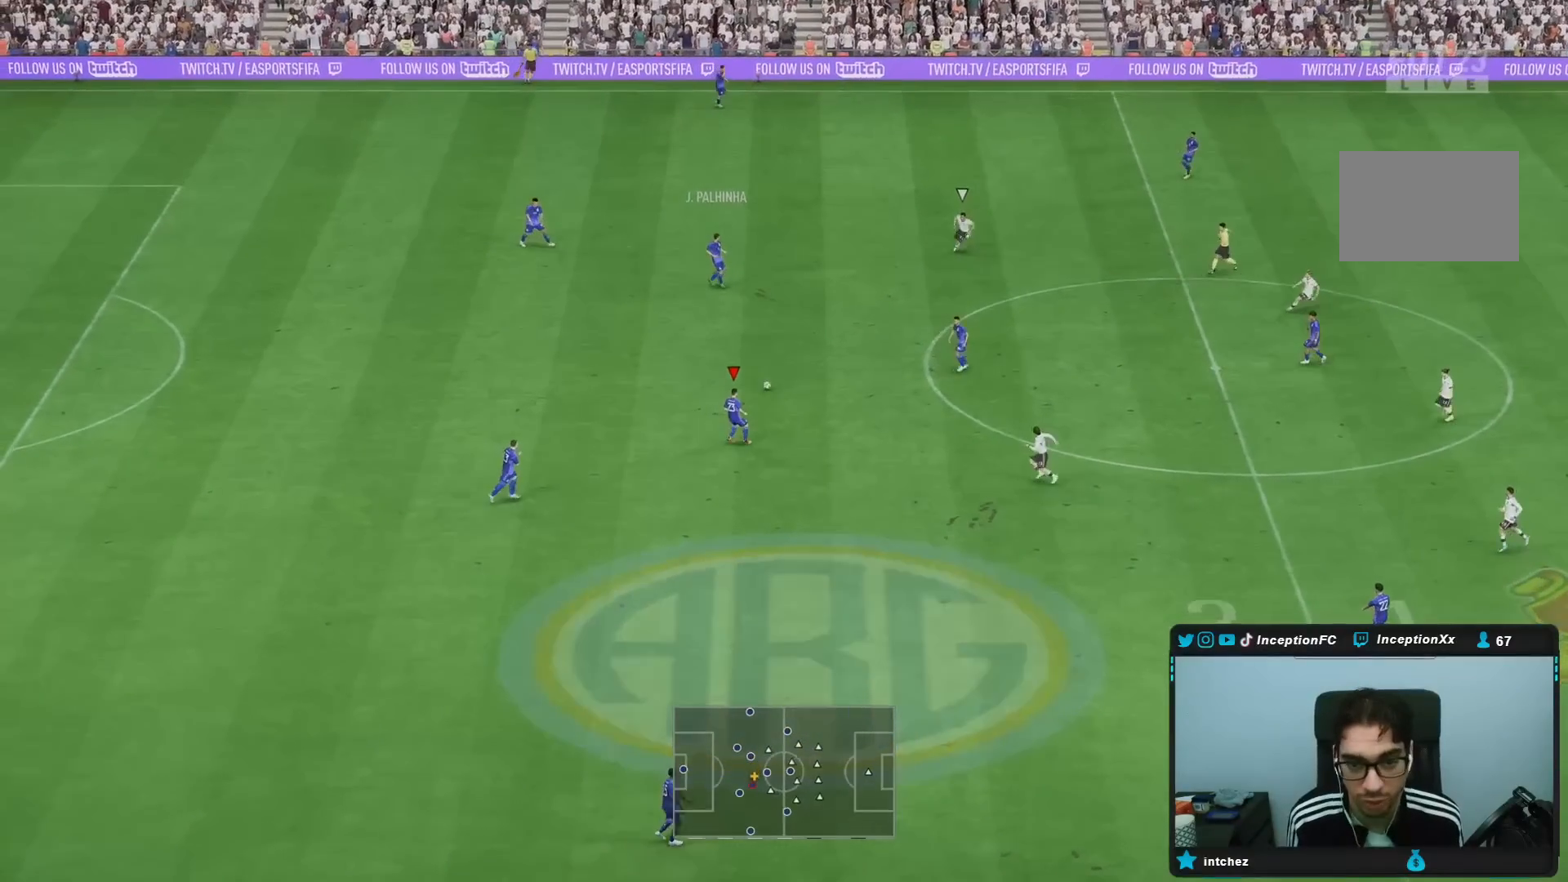
{"buttons": ["CROSS"], "left_stick": "down", "right_stick": "center", "events": [[383, "CROSS", "down"]]}
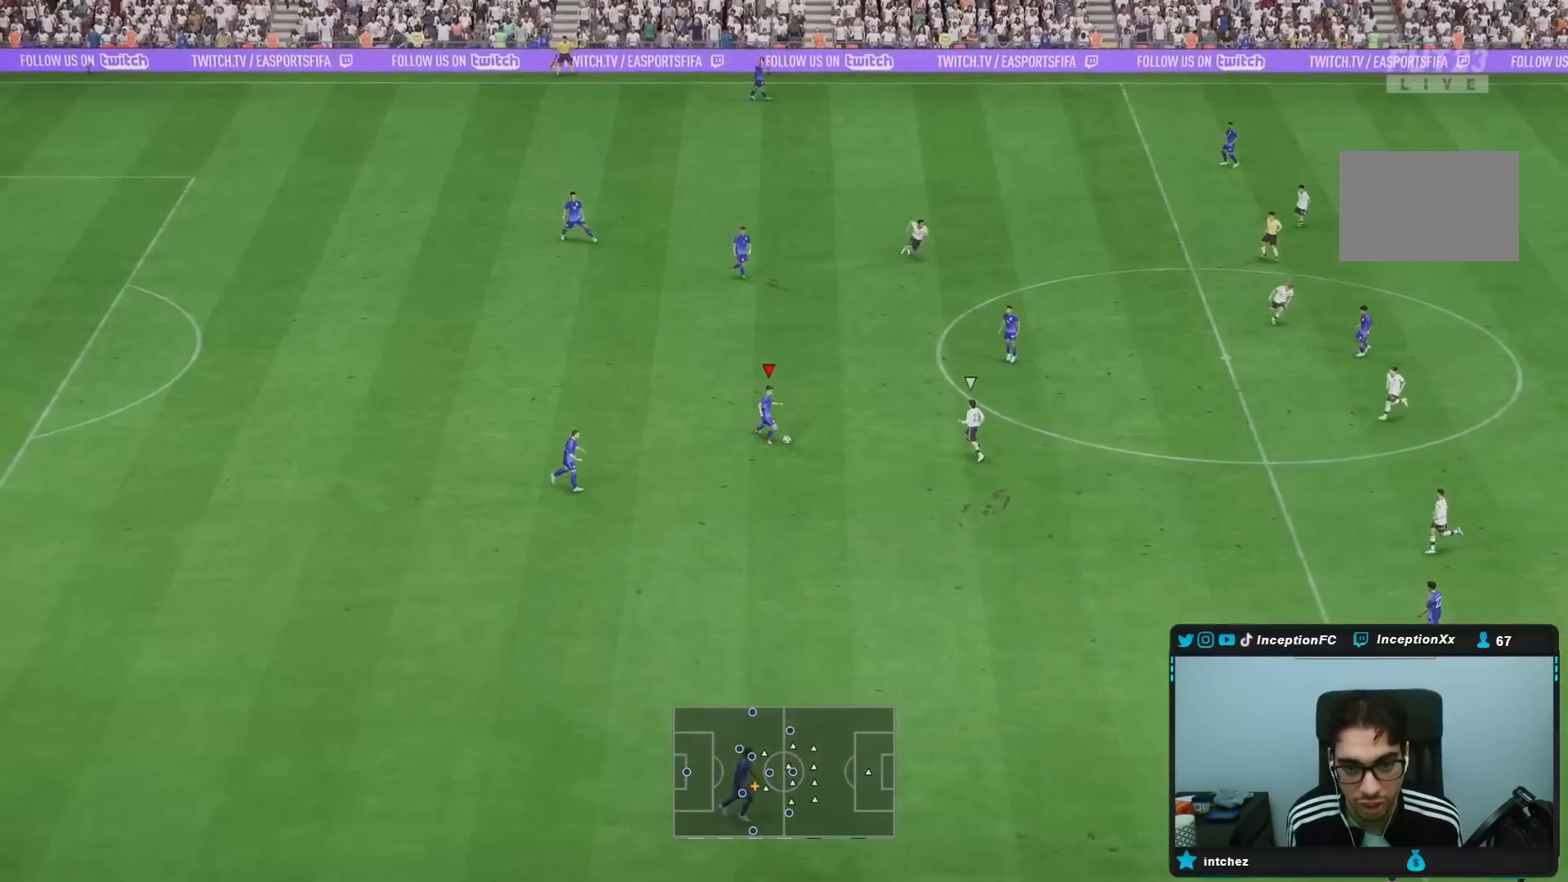
{"buttons": [], "left_stick": "center", "right_stick": "center", "events": [[83, "CROSS", "up"], [383, "left_stick", "center"]]}
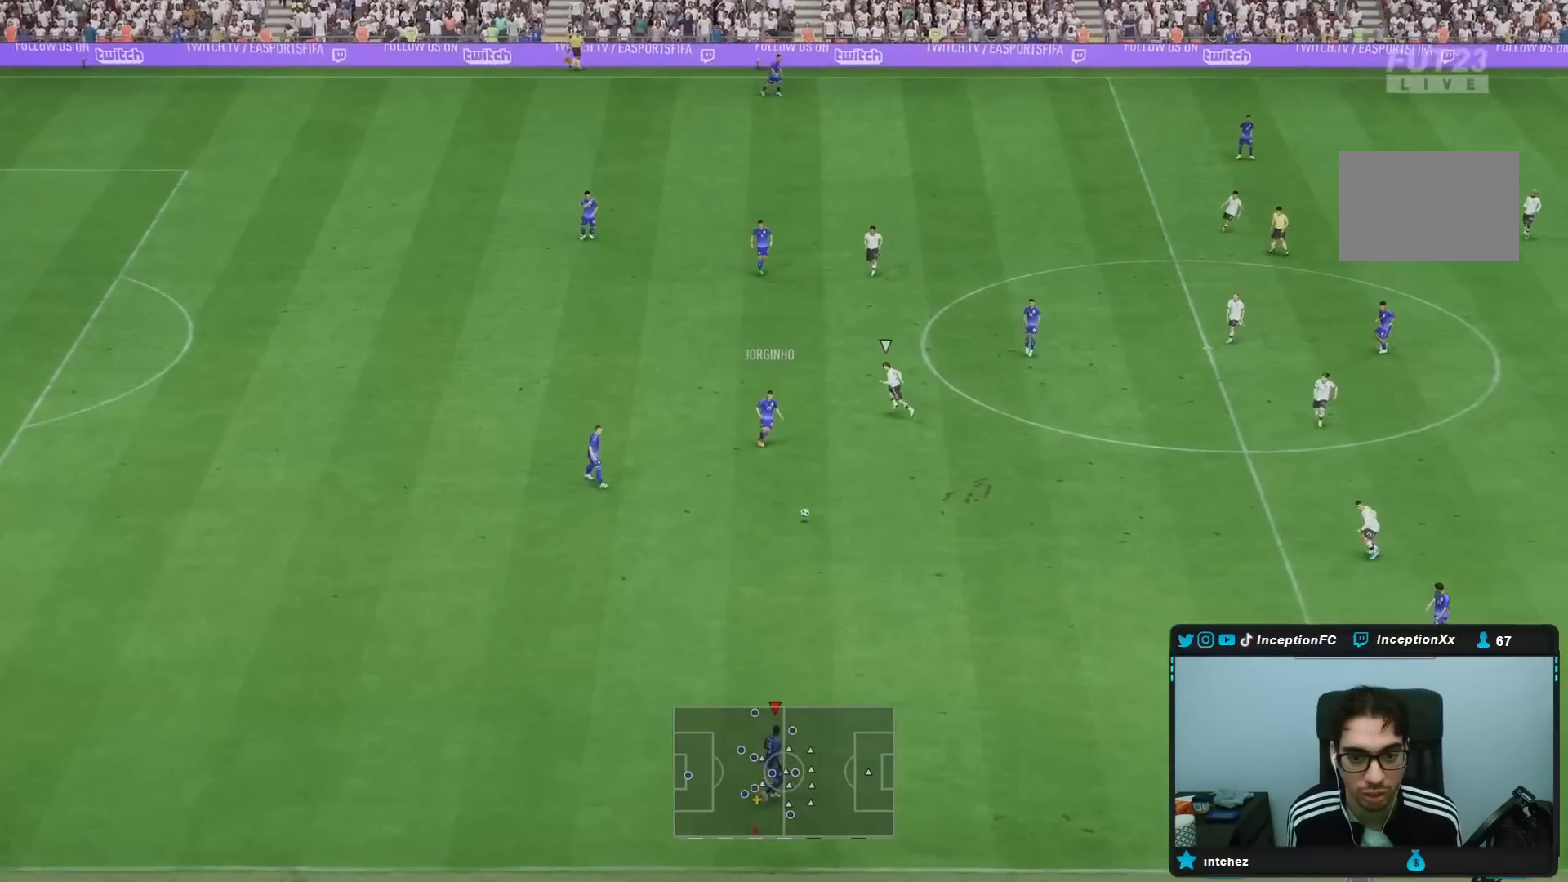
{"buttons": [], "left_stick": "right", "right_stick": "center", "events": [[83, "R2", "down"], [83, "left_stick", "right"], [467, "R2", "up"]]}
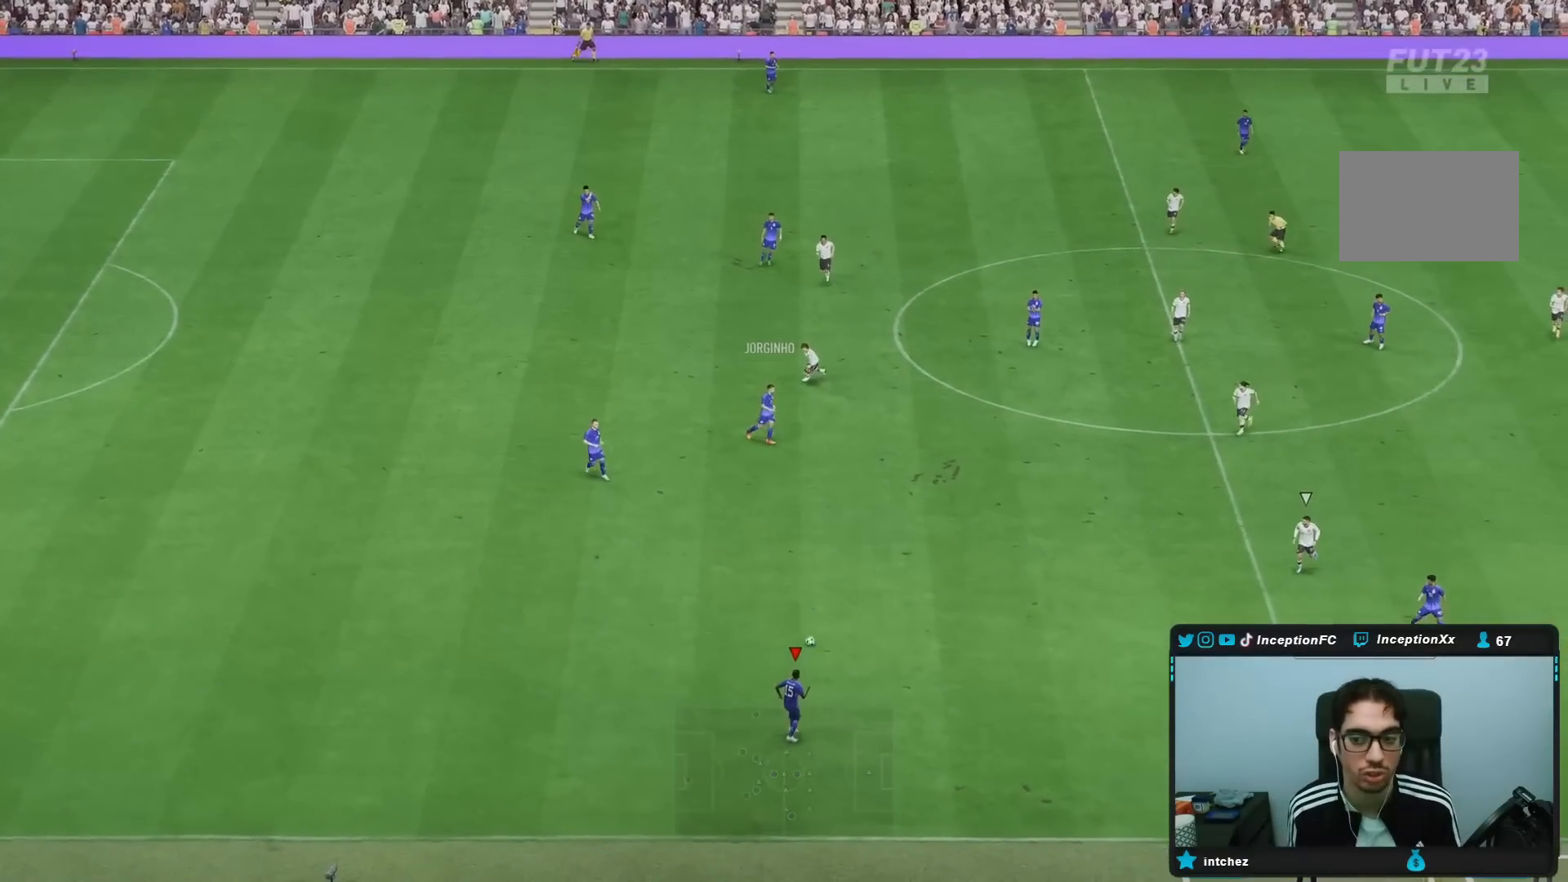
{"buttons": [], "left_stick": "center", "right_stick": "down", "events": [[417, "right_stick", "down"], [467, "left_stick", "center"]]}
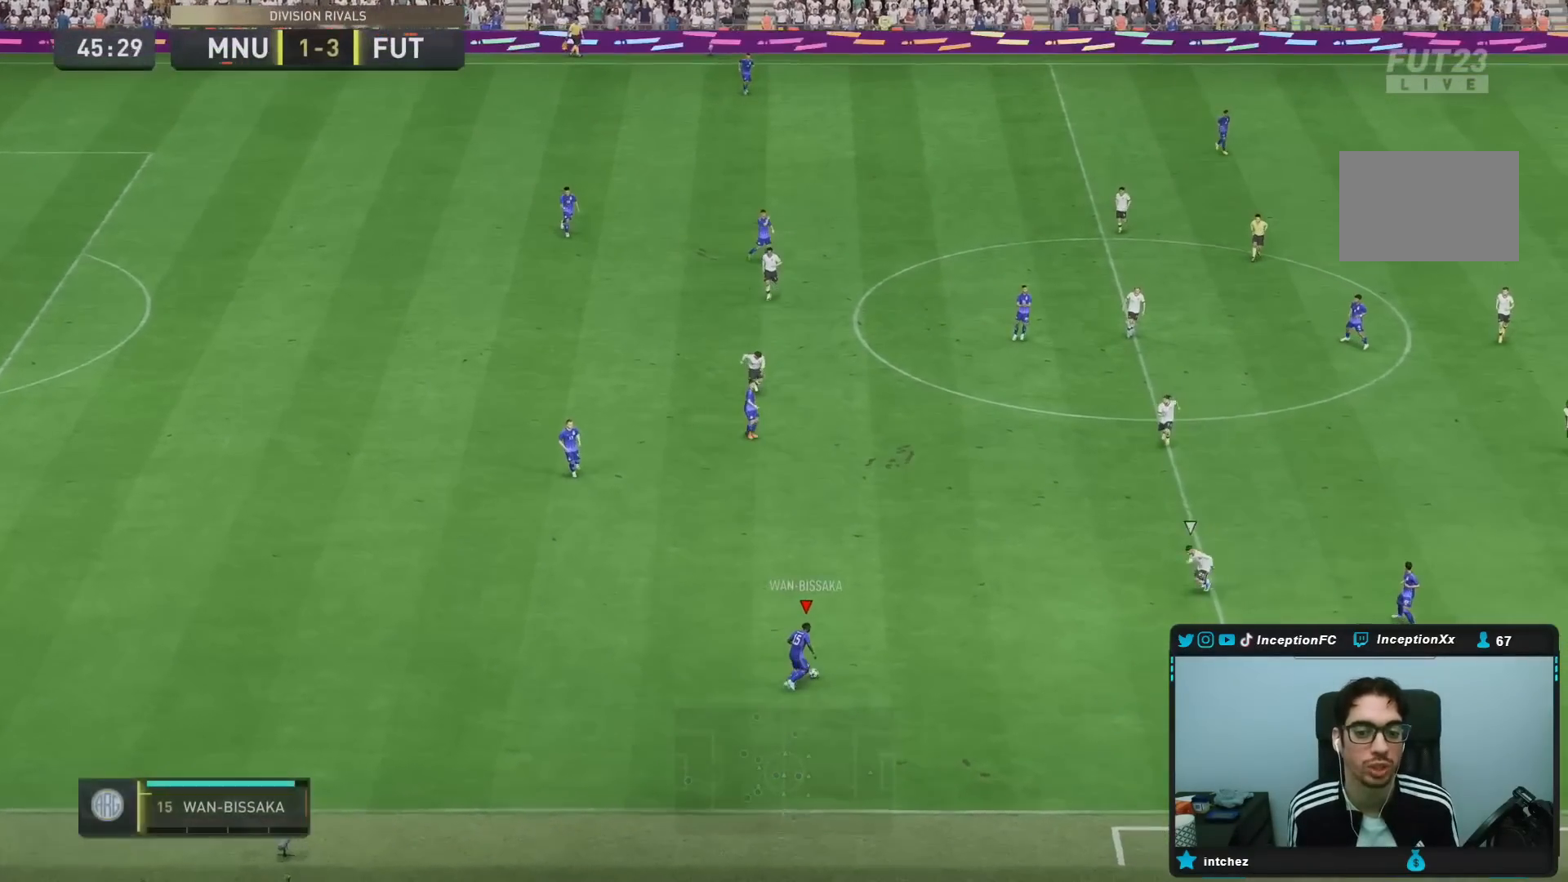
{"buttons": [], "left_stick": "down", "right_stick": "center", "events": [[33, "right_stick", "center"], [150, "left_stick", "down"]]}
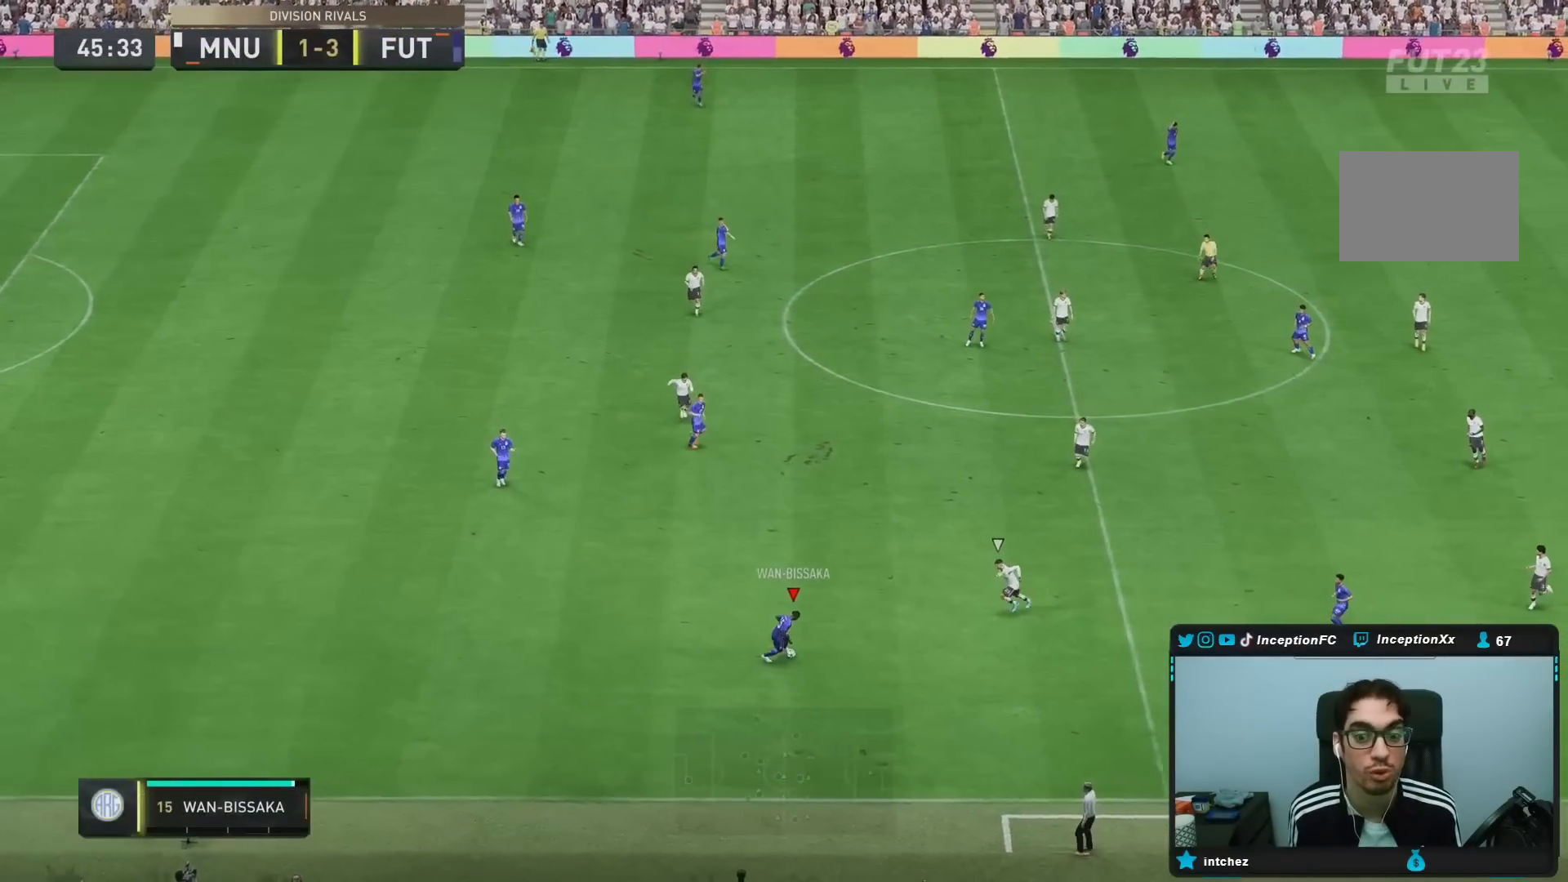
{"buttons": [], "left_stick": "down-right", "right_stick": "center", "events": [[200, "CROSS", "down"], [233, "left_stick", "down-right"], [367, "CROSS", "up"]]}
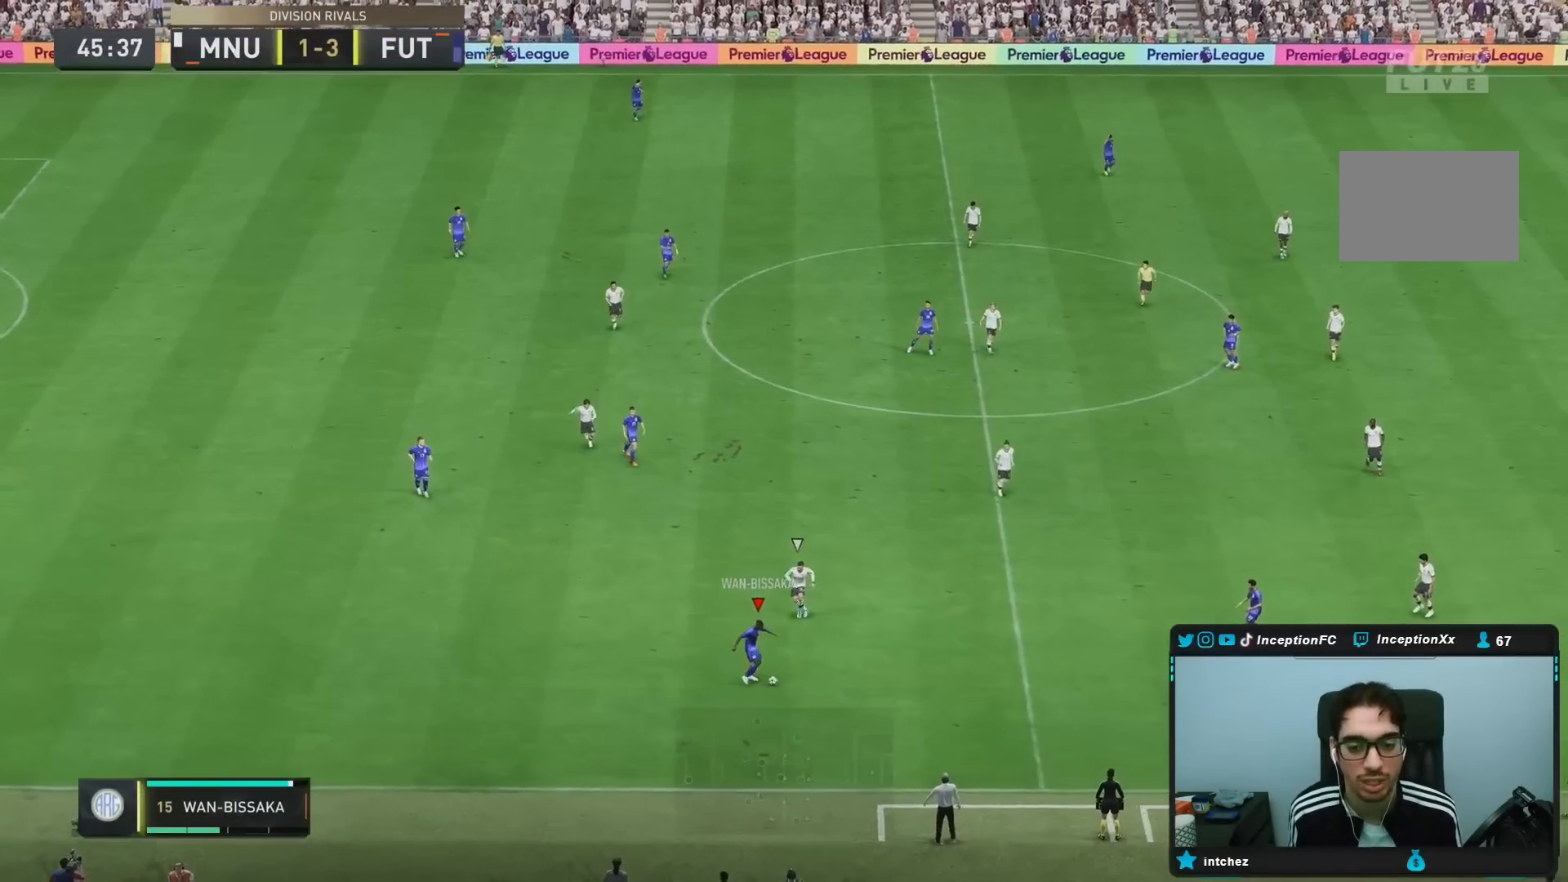
{"buttons": [], "left_stick": "down", "right_stick": "center", "events": [[83, "left_stick", "center"], [167, "R2", "down"], [350, "R2", "up"], [433, "left_stick", "down"]]}
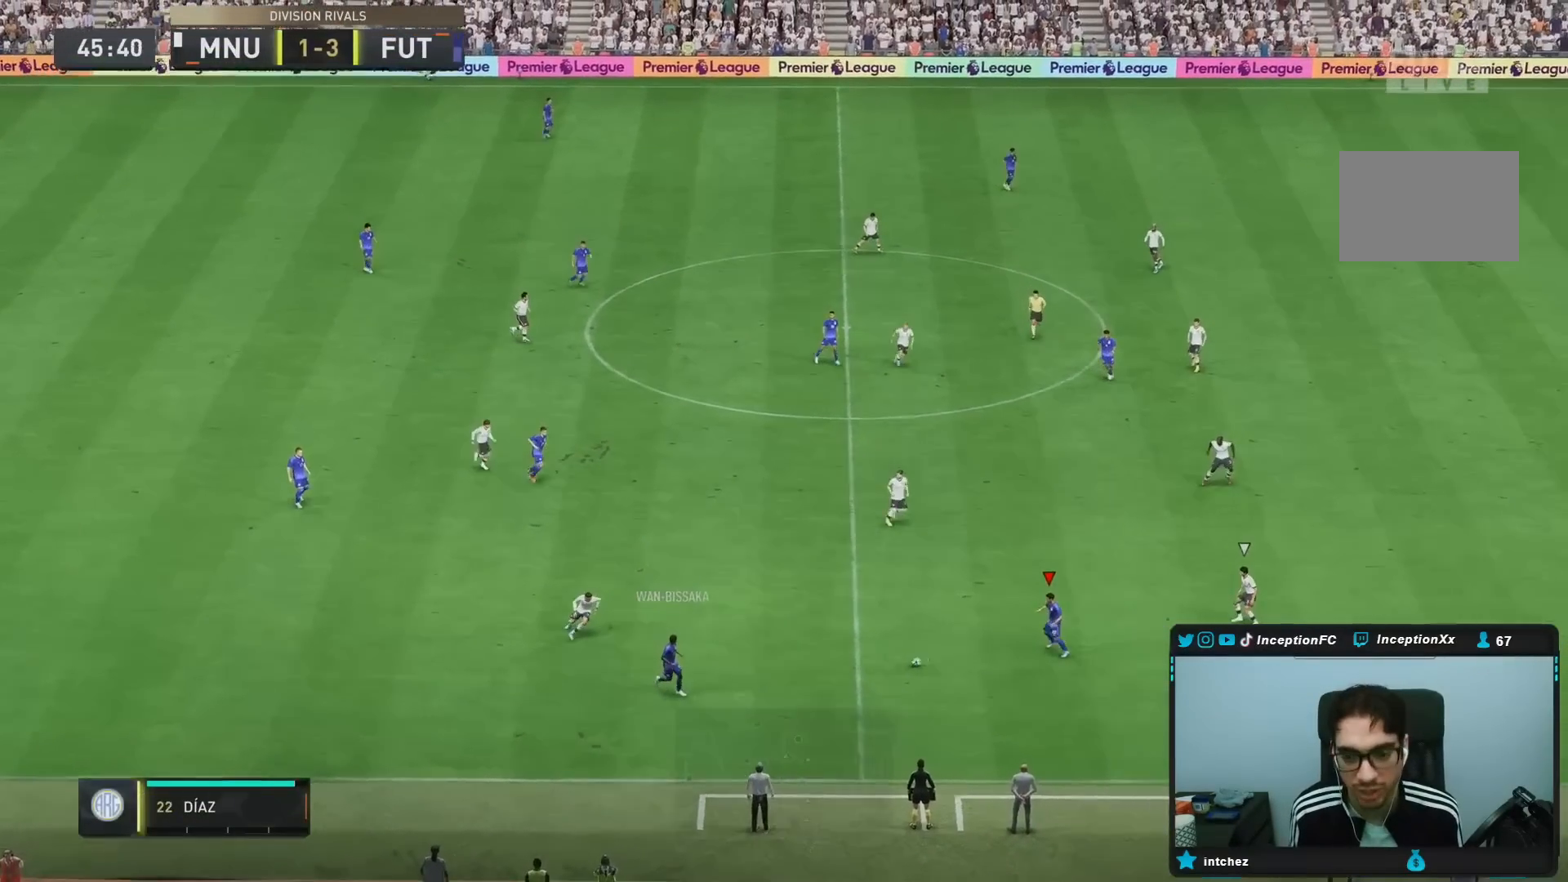
{"buttons": ["L1"], "left_stick": "center", "right_stick": "down-left", "events": [[400, "right_stick", "down"], [450, "right_stick", "down-left"], [483, "L1", "down"], [483, "left_stick", "center"]]}
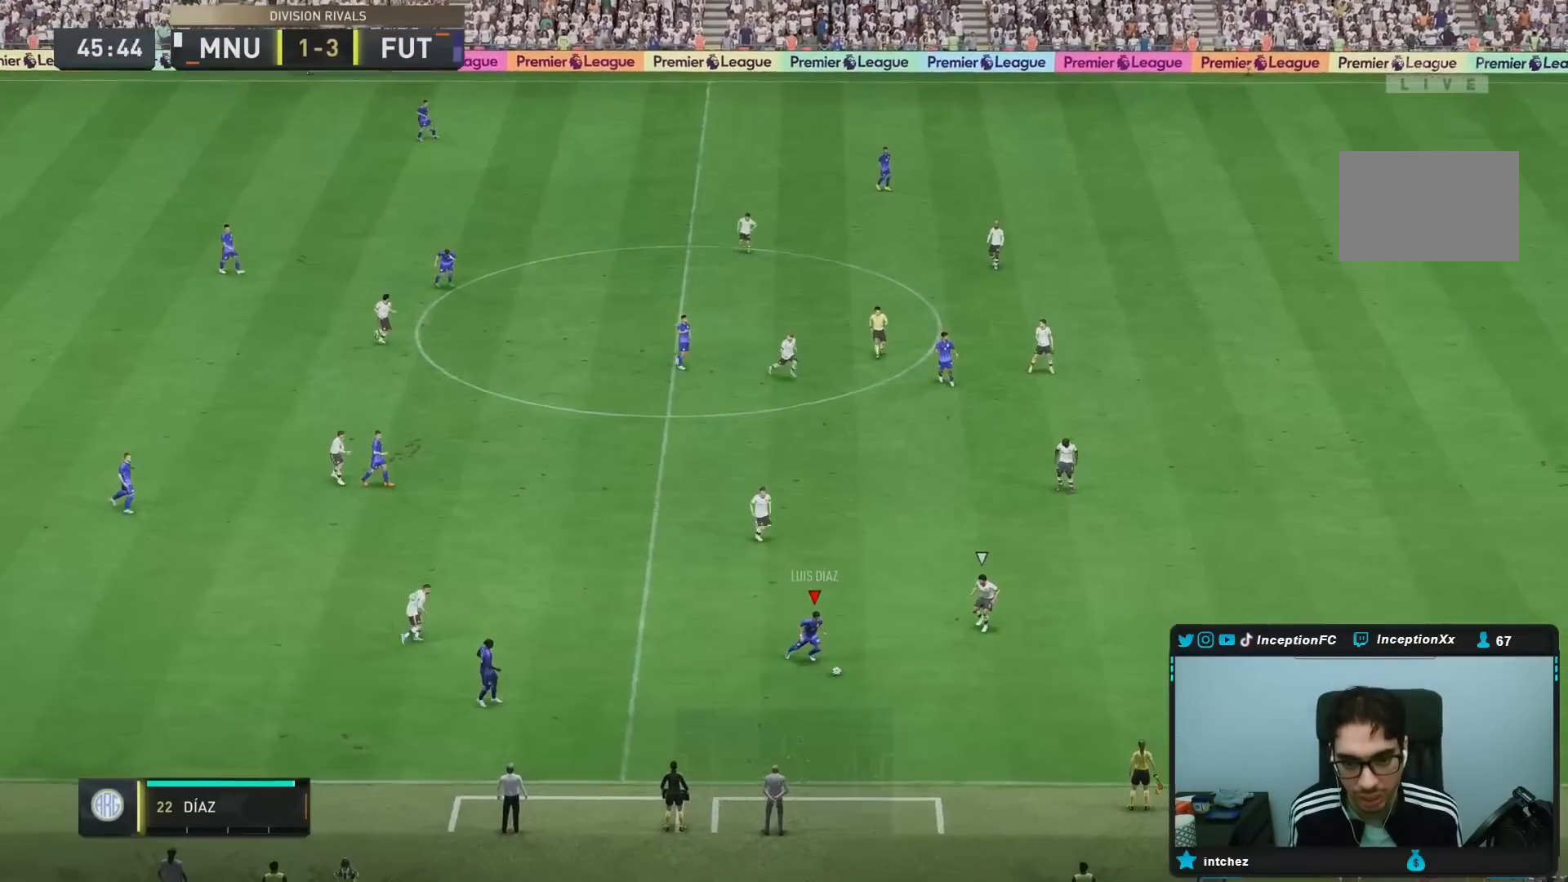
{"buttons": [], "left_stick": "center", "right_stick": "center", "events": [[350, "L1", "up"], [367, "right_stick", "center"]]}
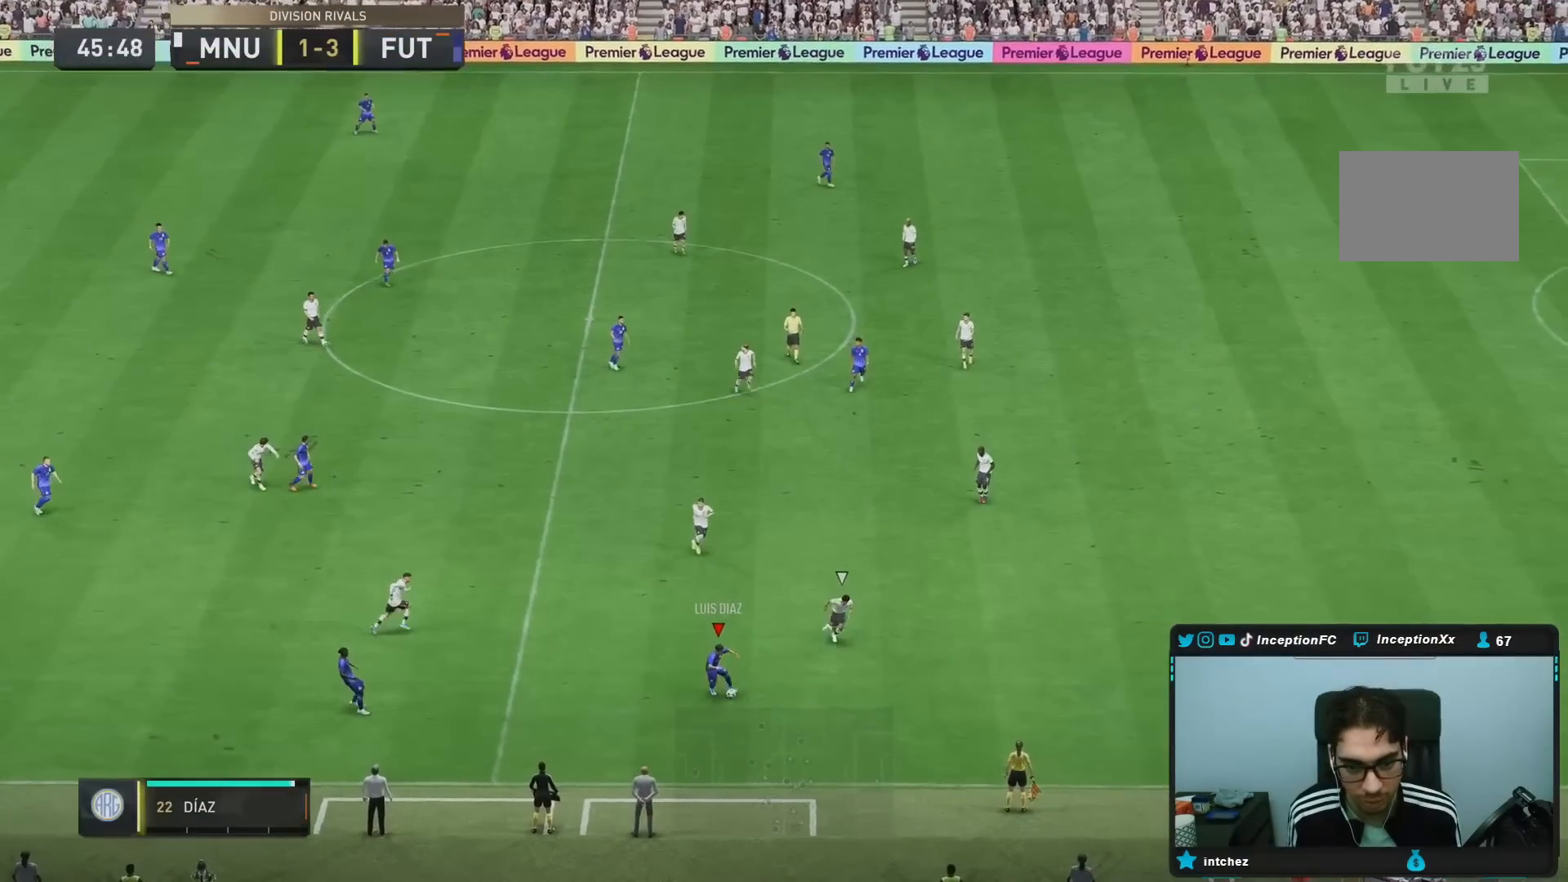
{"buttons": [], "left_stick": "down-left", "right_stick": "center", "events": [[183, "CROSS", "down"], [217, "left_stick", "down-left"], [300, "CROSS", "up"]]}
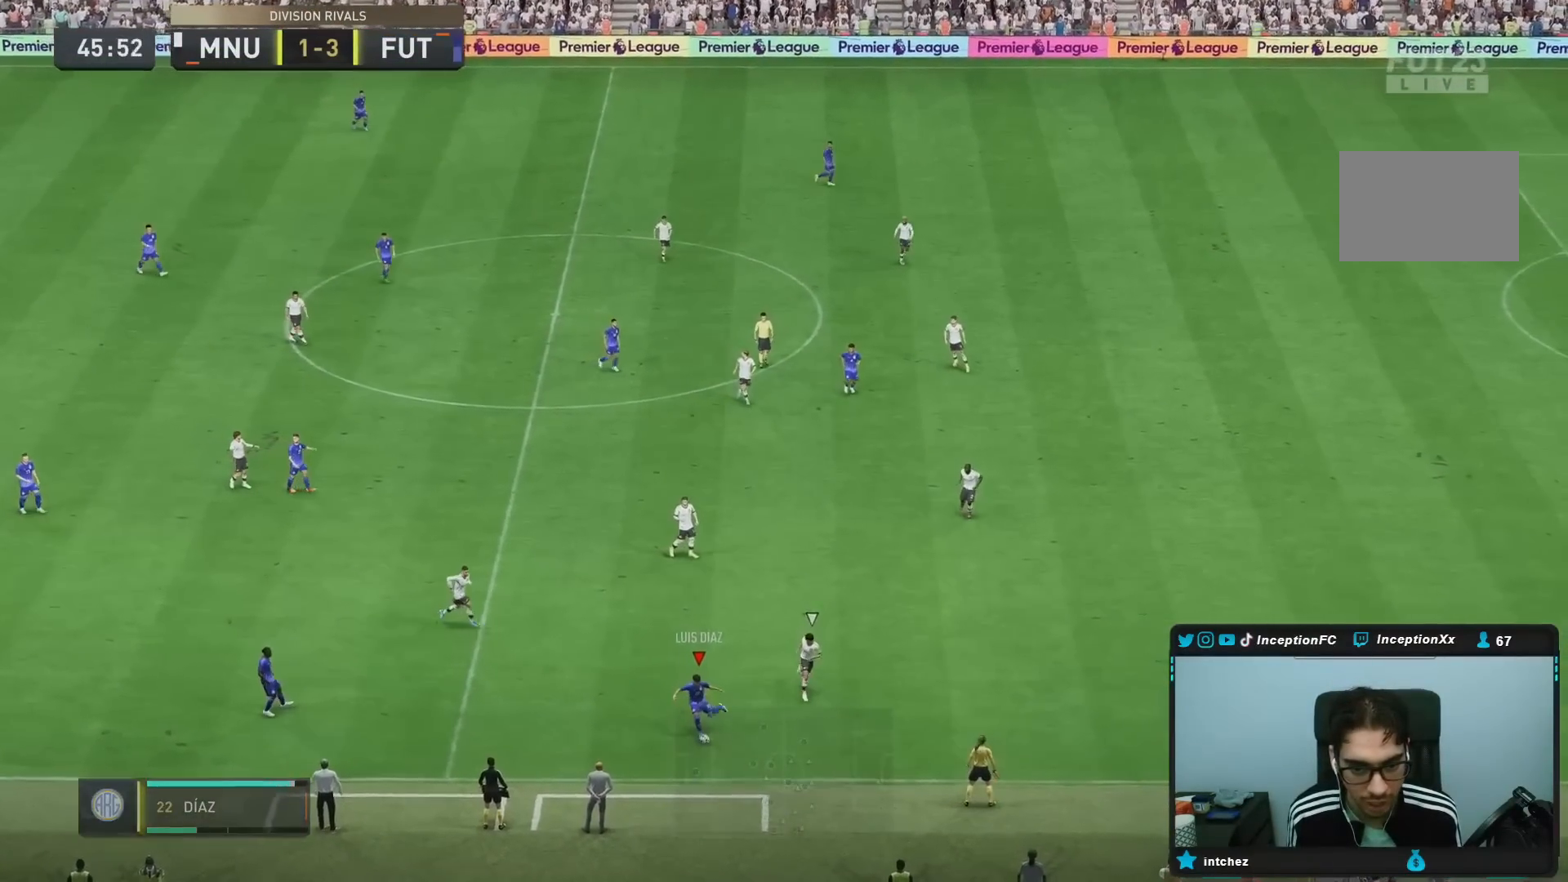
{"buttons": ["CROSS"], "left_stick": "up", "right_stick": "center", "events": [[167, "R2", "down"], [167, "left_stick", "center"], [367, "R2", "up"], [433, "left_stick", "up"], [467, "CROSS", "down"]]}
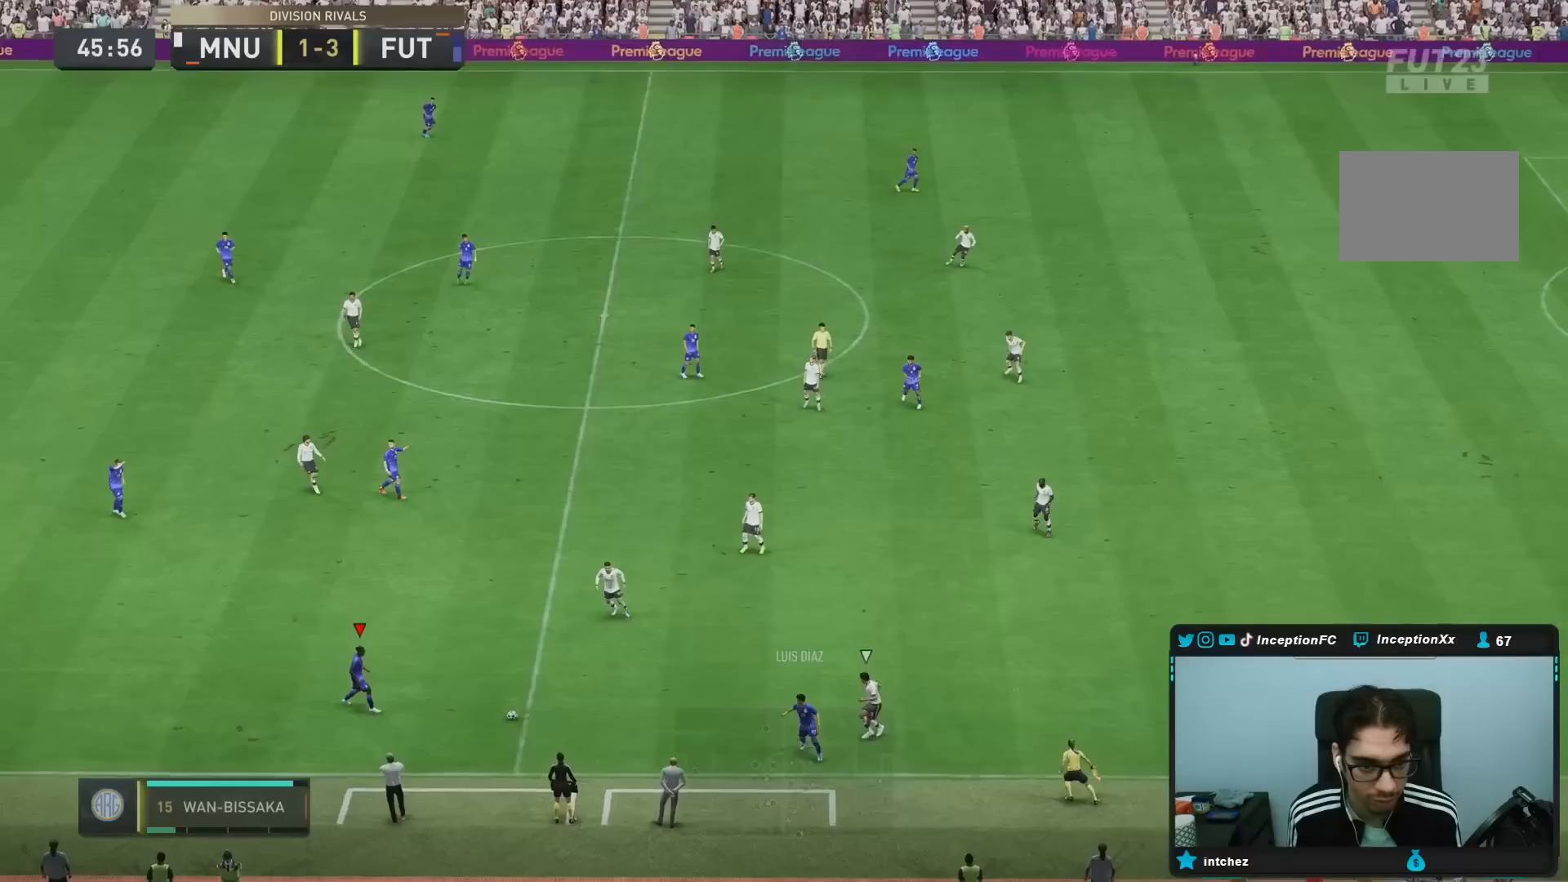
{"buttons": ["R2"], "left_stick": "center", "right_stick": "center", "events": [[117, "CROSS", "up"], [317, "left_stick", "down"], [367, "left_stick", "center"], [400, "R2", "down"]]}
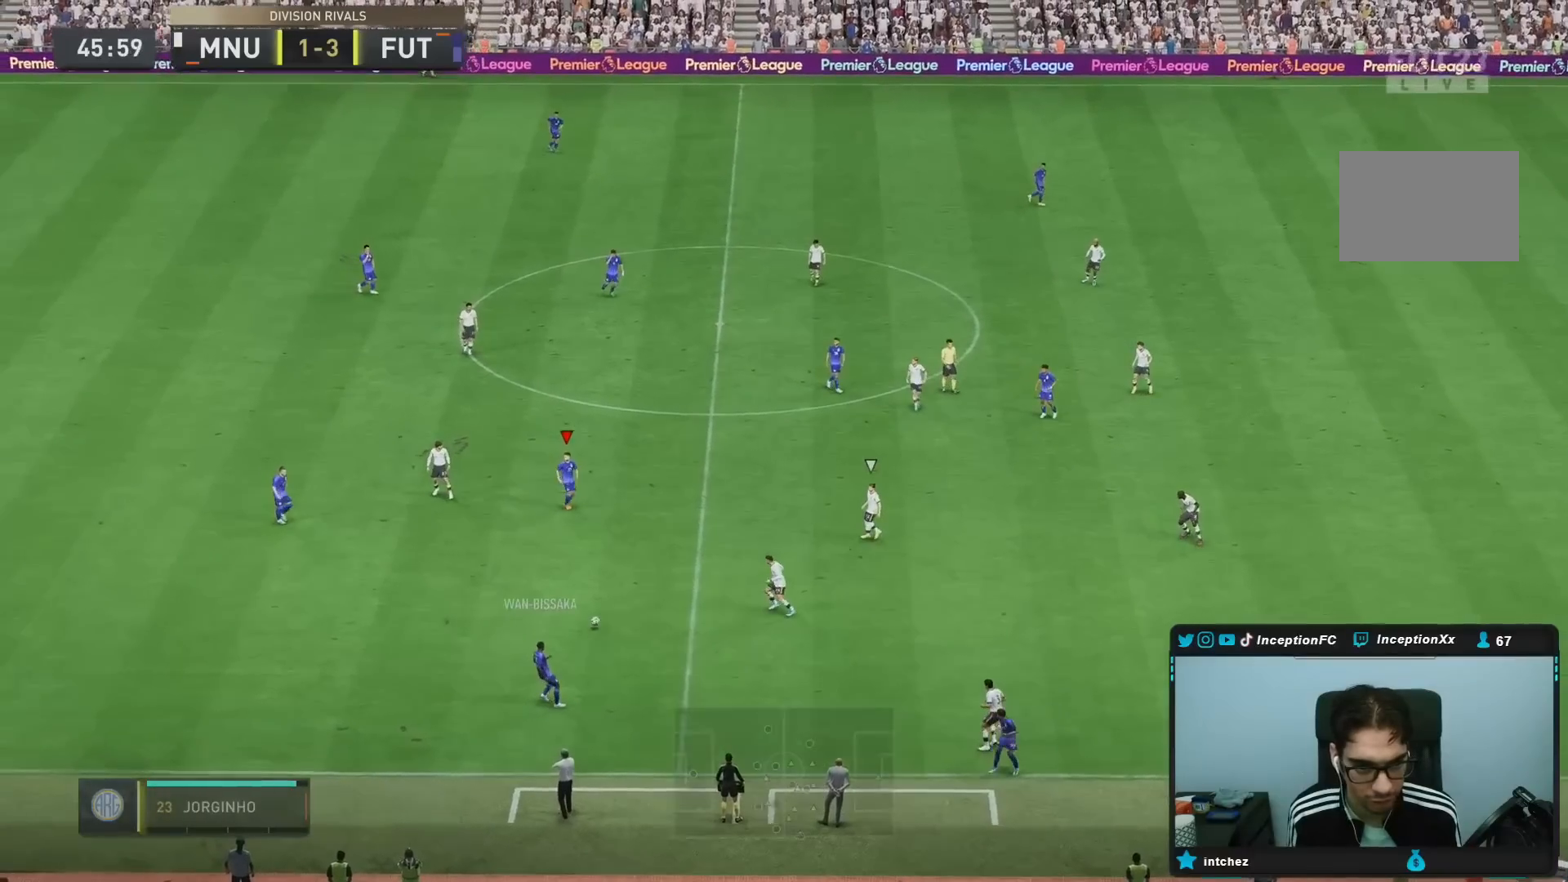
{"buttons": ["CROSS"], "left_stick": "right", "right_stick": "center", "events": [[50, "left_stick", "right"], [133, "R2", "up"], [500, "CROSS", "down"]]}
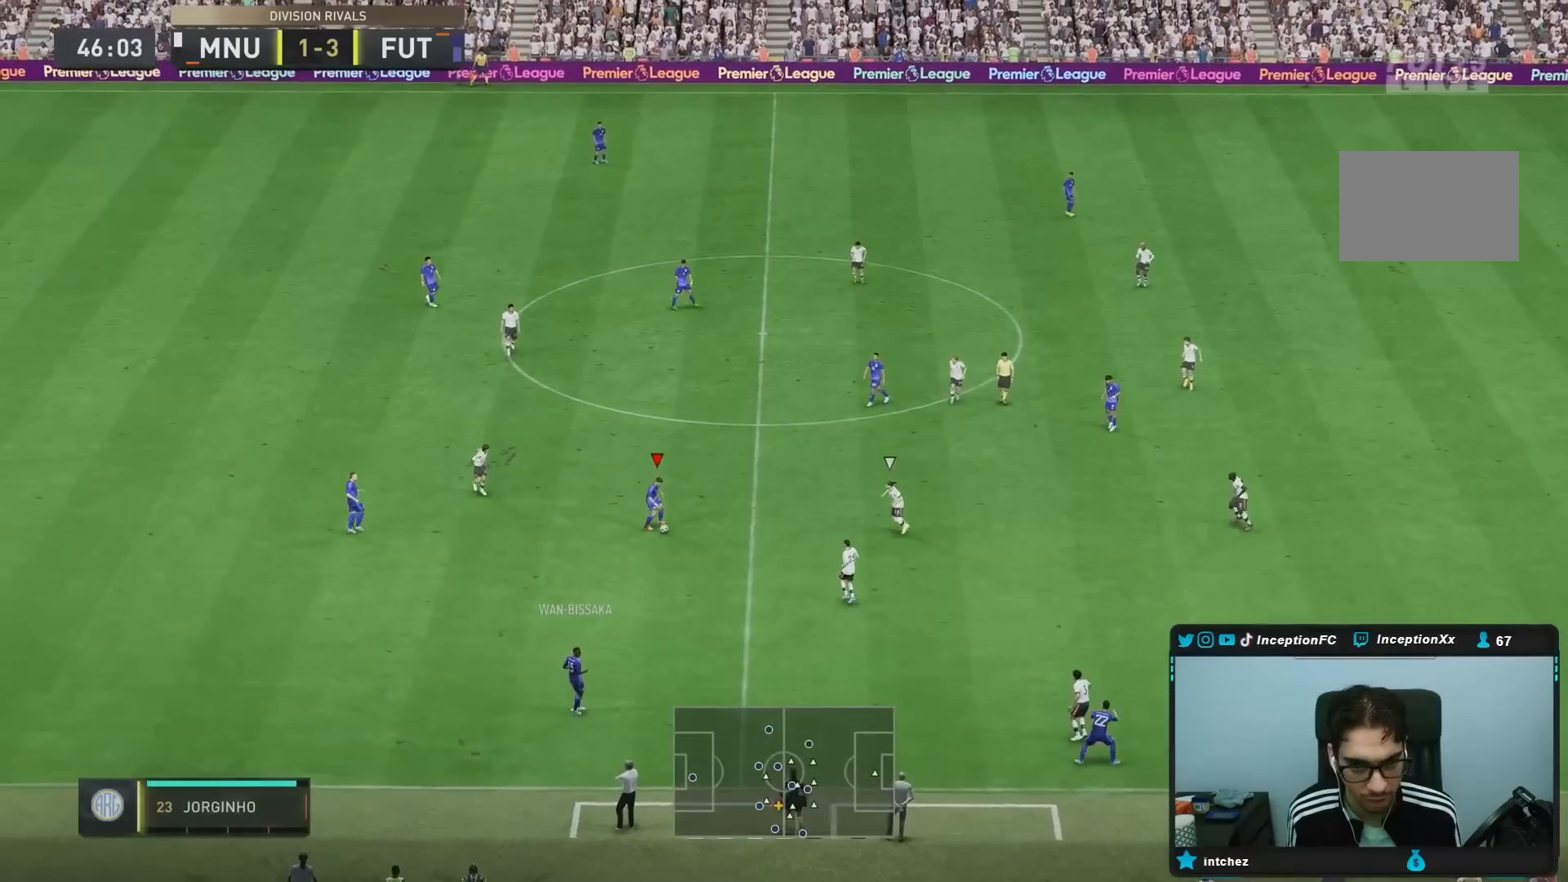
{"buttons": [], "left_stick": "center", "right_stick": "center", "events": [[100, "CROSS", "up"], [483, "left_stick", "center"]]}
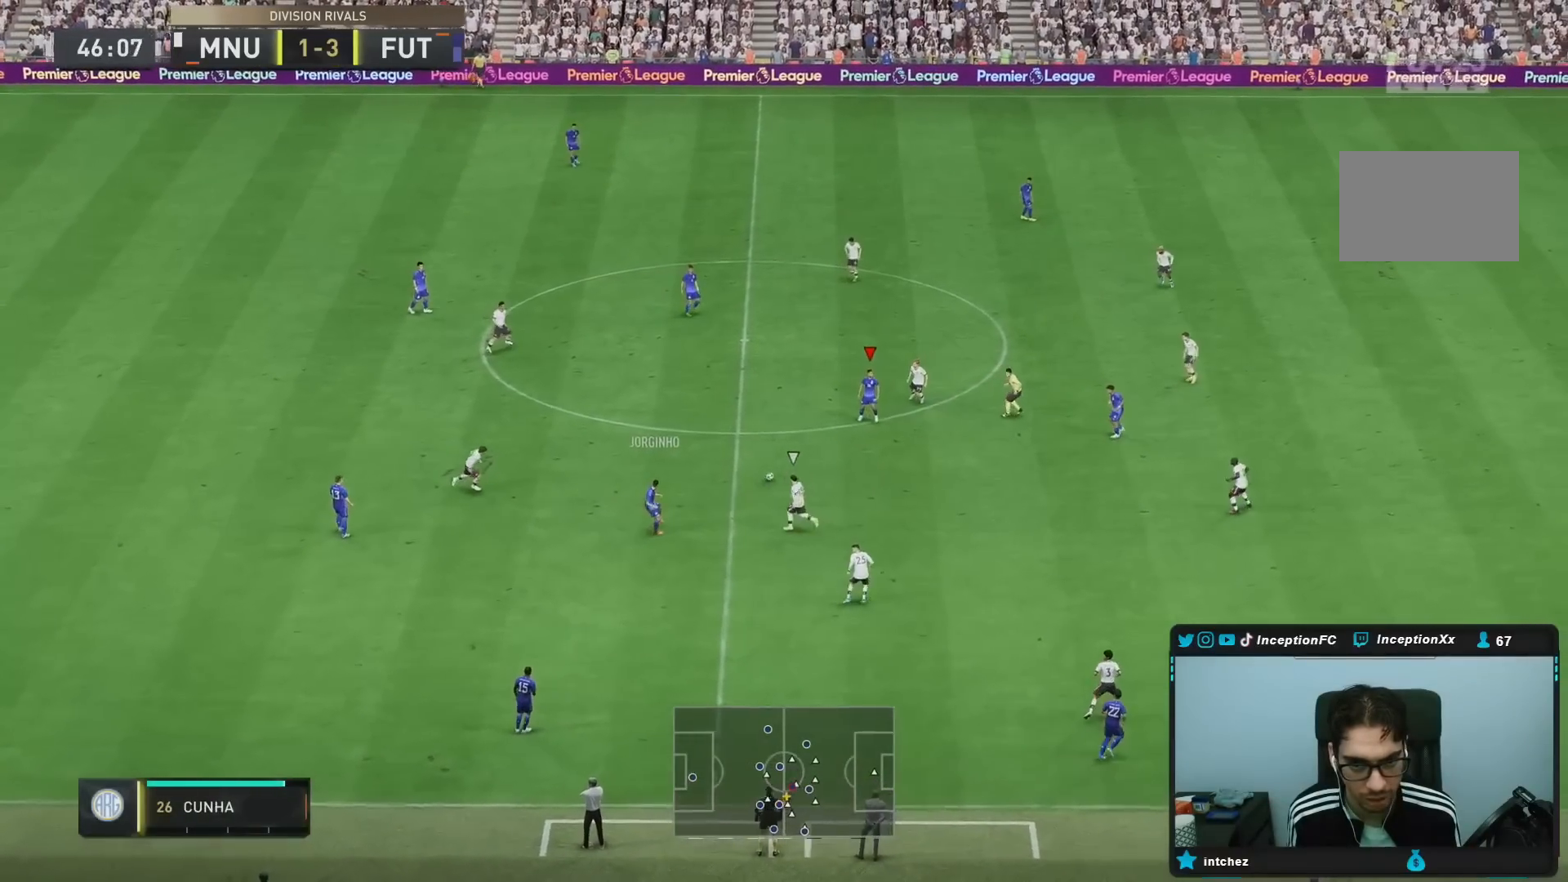
{"buttons": ["CROSS"], "left_stick": "down", "right_stick": "center", "events": [[183, "left_stick", "down"], [500, "CROSS", "down"]]}